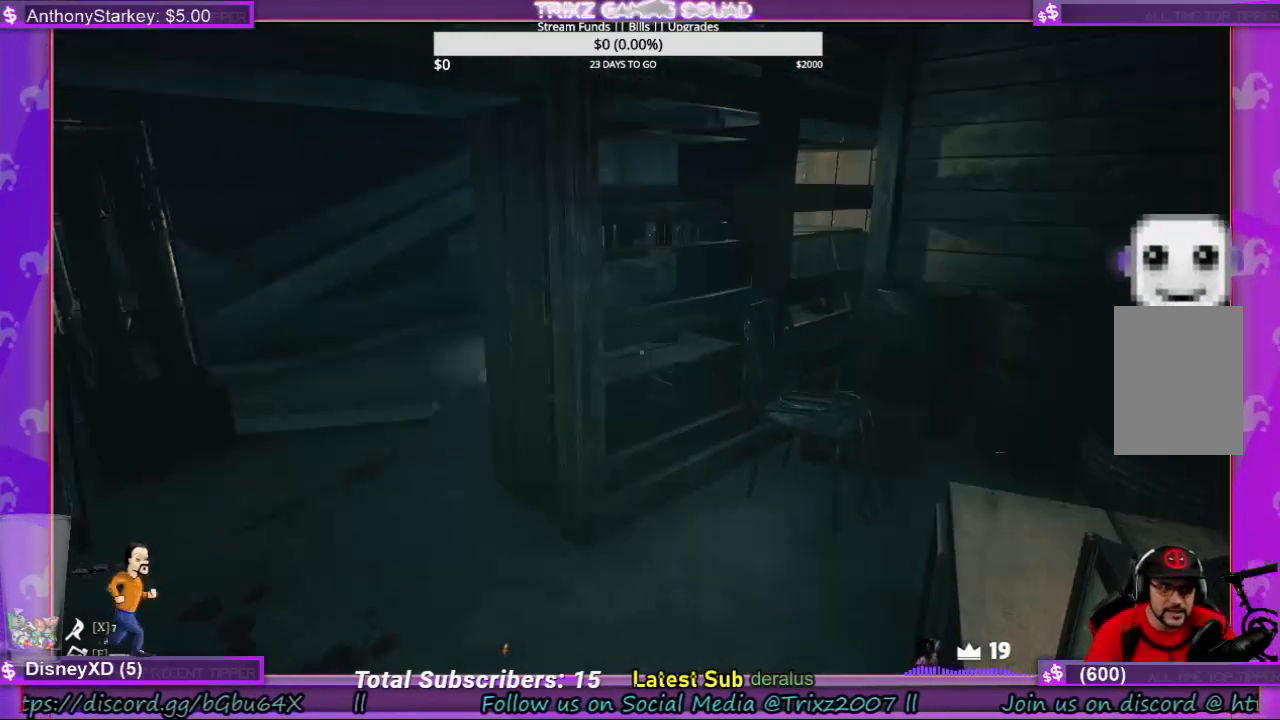
Gameplay with keyboard and mouse; each line is a JSON object with the keys and mouse buttons held at the frame after it. "events" lists presses ("down") and releases ("up") of "a", "ctrl", "d", "e", "f", "q", "r", "s", "shift", "space", "tab", "w", "mouse_left", "mouse_wheel", "mouse_right", "mouse_mb4" and "mouse_mb5" between this image and that frame as [ms after this image, input, new state], when the widget could be followed in between. "mouse_left", "mouse_wheel", "mouse_right", "mouse_mb4", "mouse_mb5" = the "left", "wheel", "right", "mb4", "mb5" buttons of the "mouse" list. No other keys are recorded. "wheel" means that the mouse wheel is clicked or scrolled. Mouse movement is not recorded.
{"keys": ["a", "w"], "mouse": [], "events": [[300, "a", "down"], [300, "w", "down"]]}
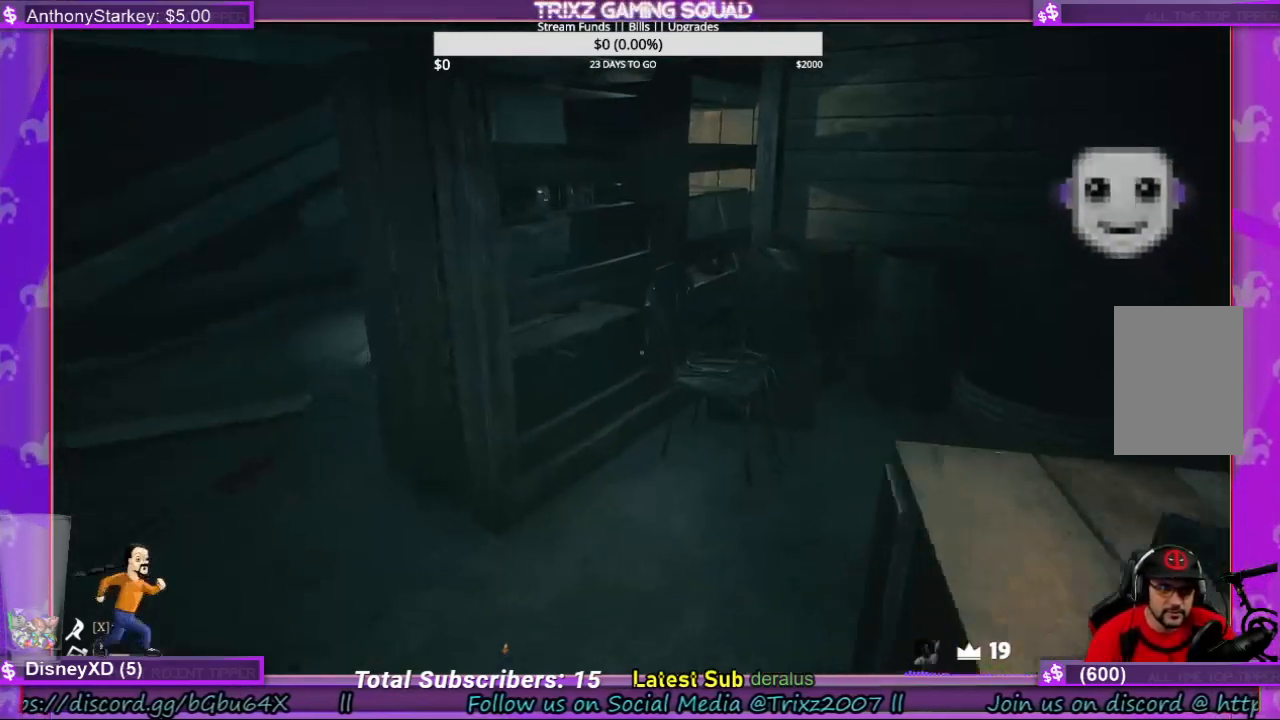
{"keys": [], "mouse": [], "events": [[433, "a", "up"], [433, "w", "up"]]}
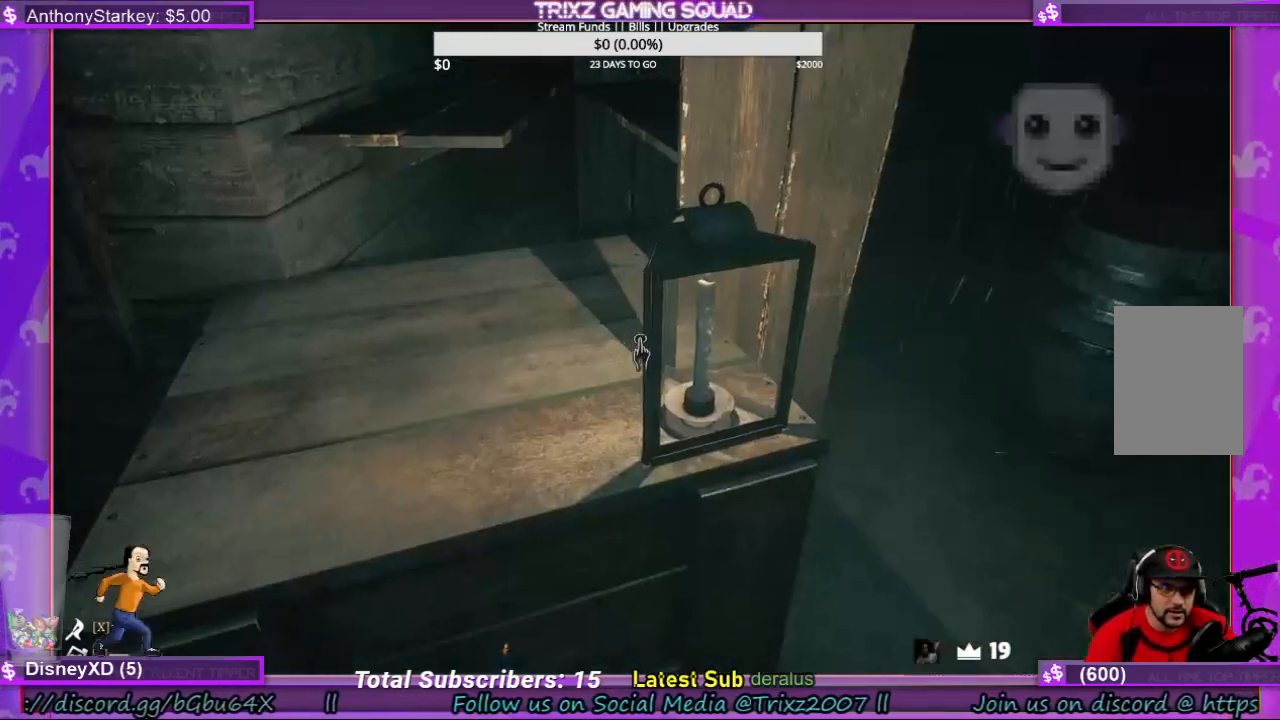
{"keys": ["a", "w"], "mouse": [], "events": [[100, "a", "down"], [300, "w", "down"]]}
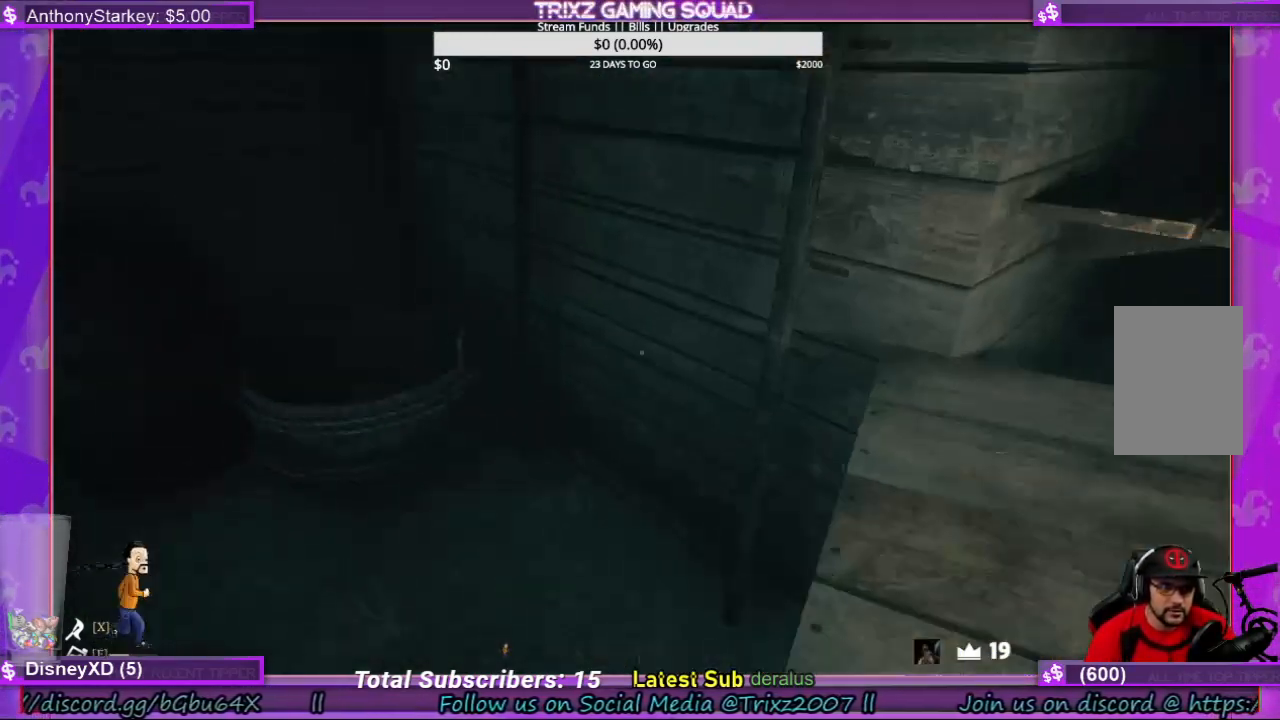
{"keys": [], "mouse": [], "events": [[133, "a", "up"], [133, "shift", "down"], [433, "shift", "up"], [466, "d", "down"], [466, "w", "up"], [500, "d", "up"]]}
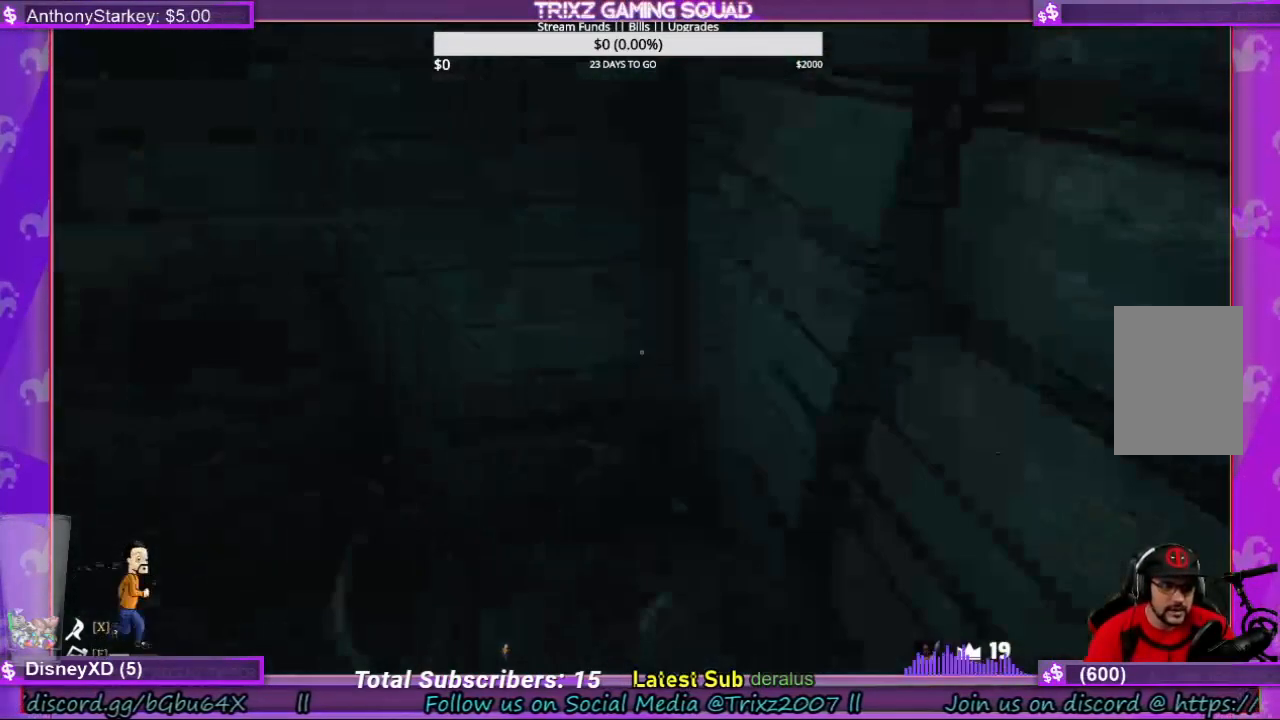
{"keys": [], "mouse": [], "events": []}
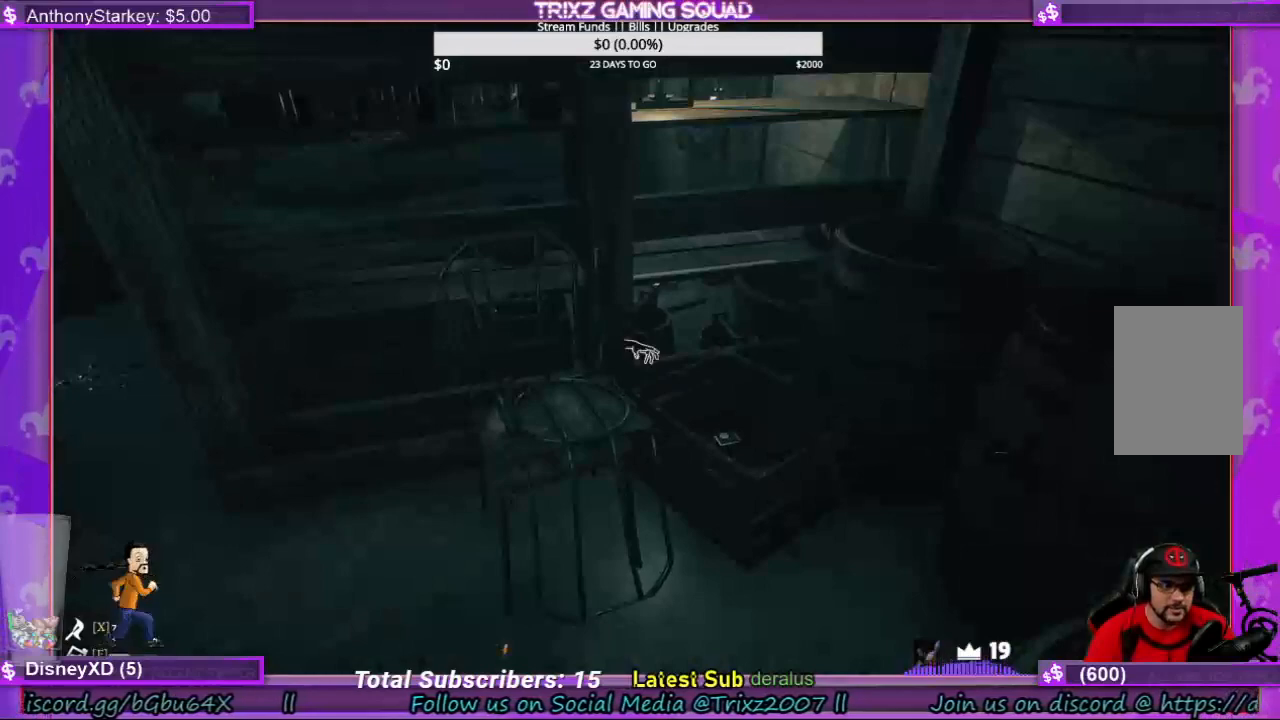
{"keys": ["w"], "mouse": [], "events": [[166, "w", "down"]]}
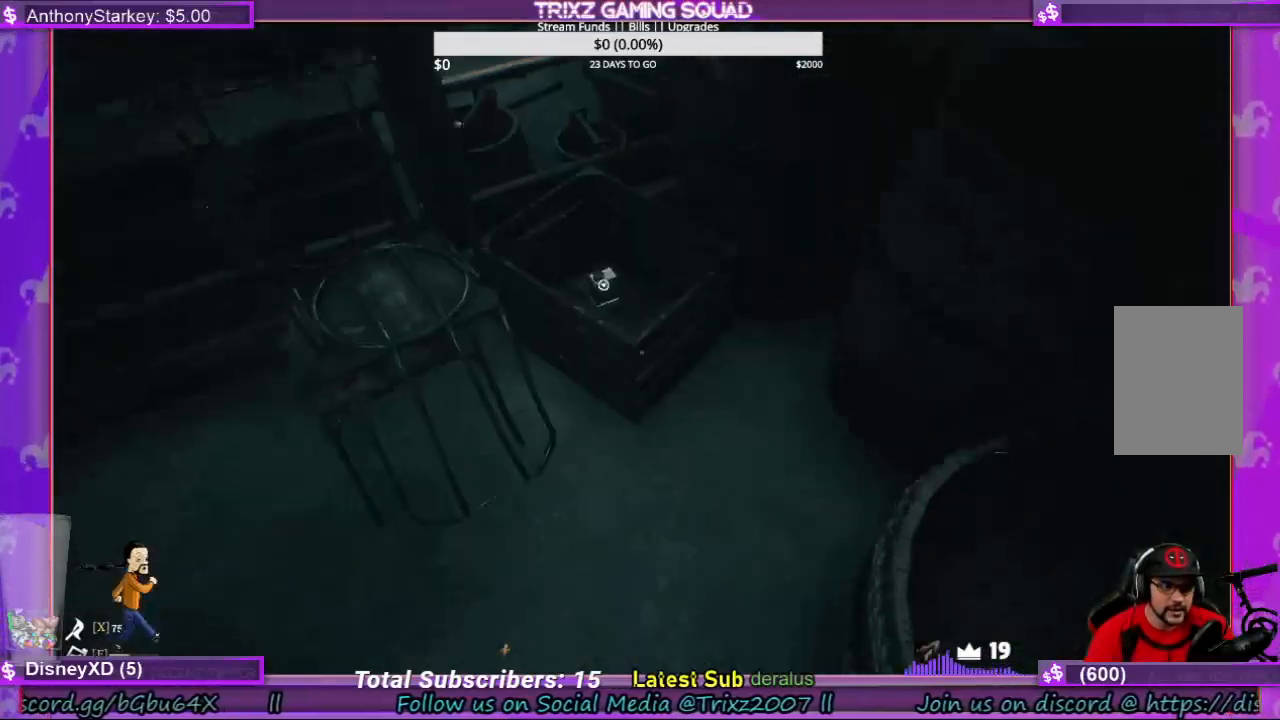
{"keys": [], "mouse": [], "events": [[200, "w", "up"]]}
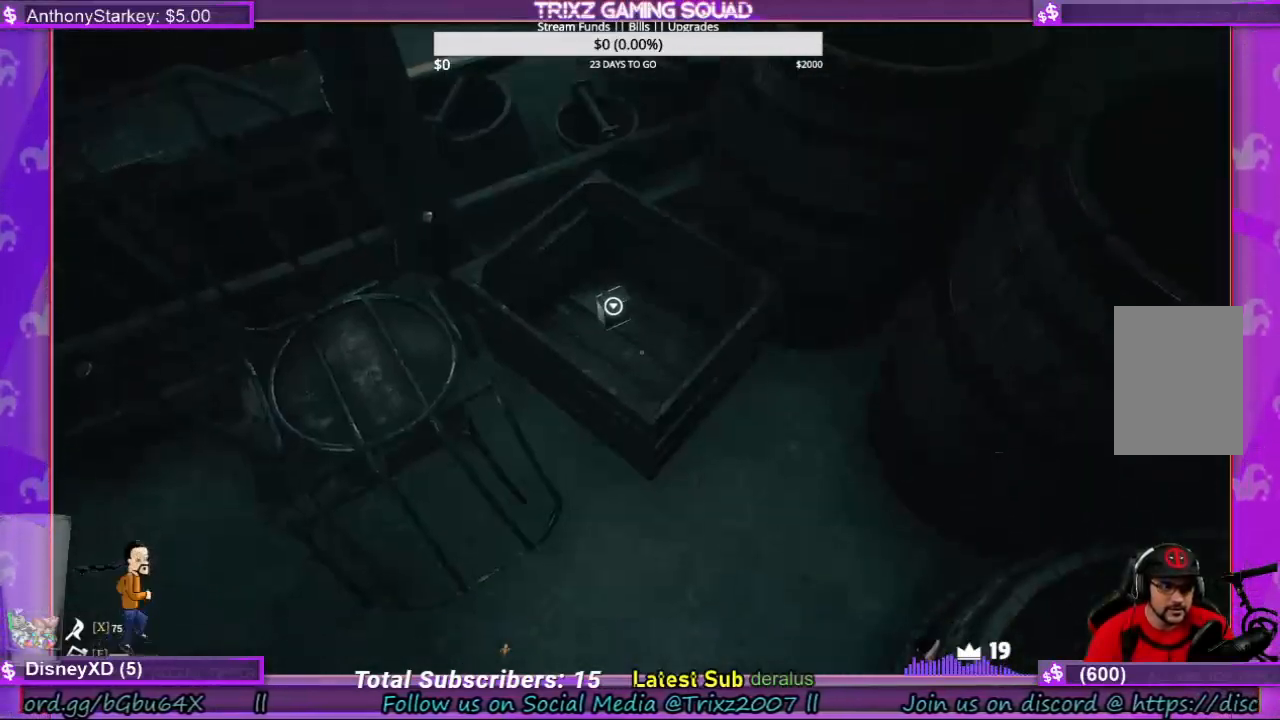
{"keys": [], "mouse": [], "events": []}
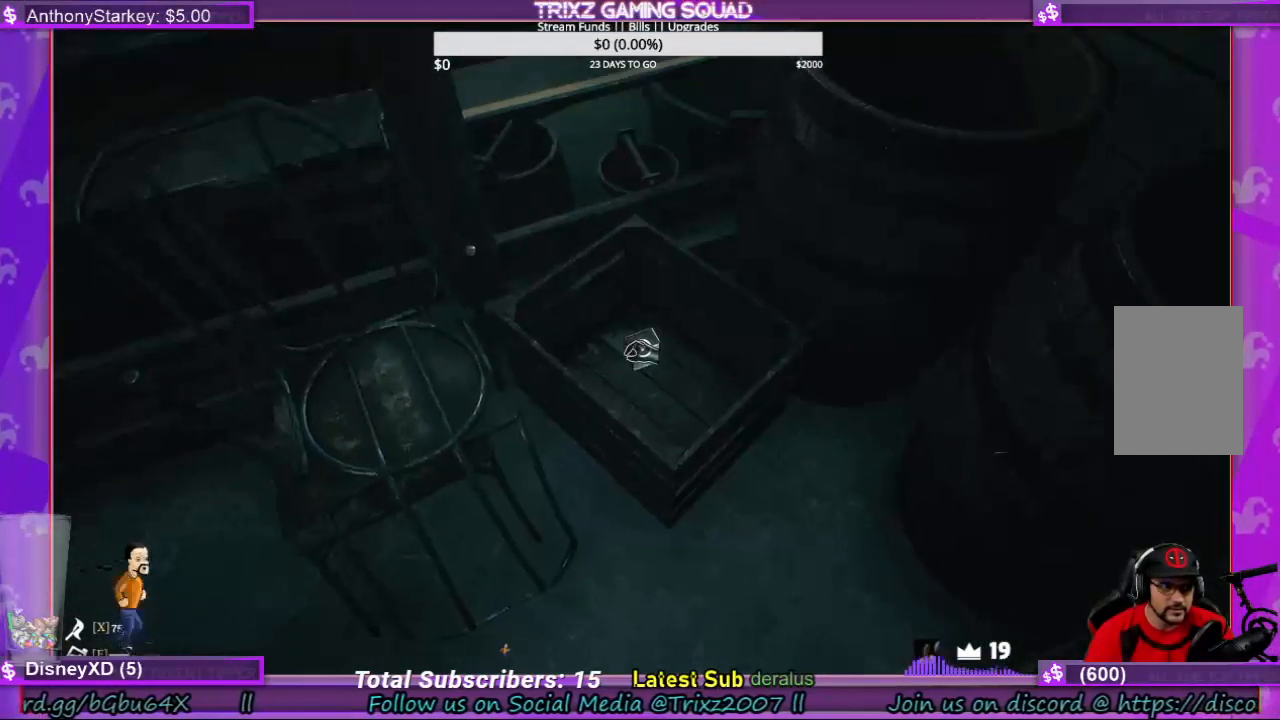
{"keys": [], "mouse": [], "events": [[66, "mouse_left", "down"], [166, "mouse_left", "up"]]}
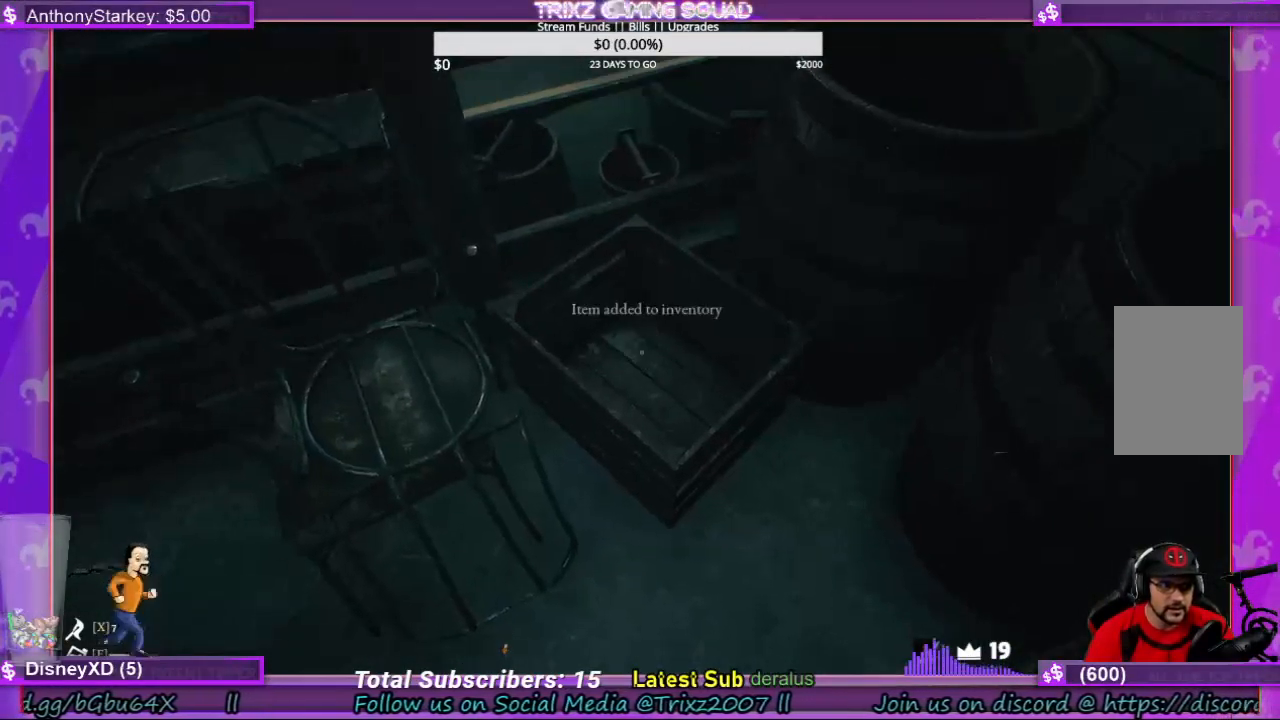
{"keys": [], "mouse": [], "events": []}
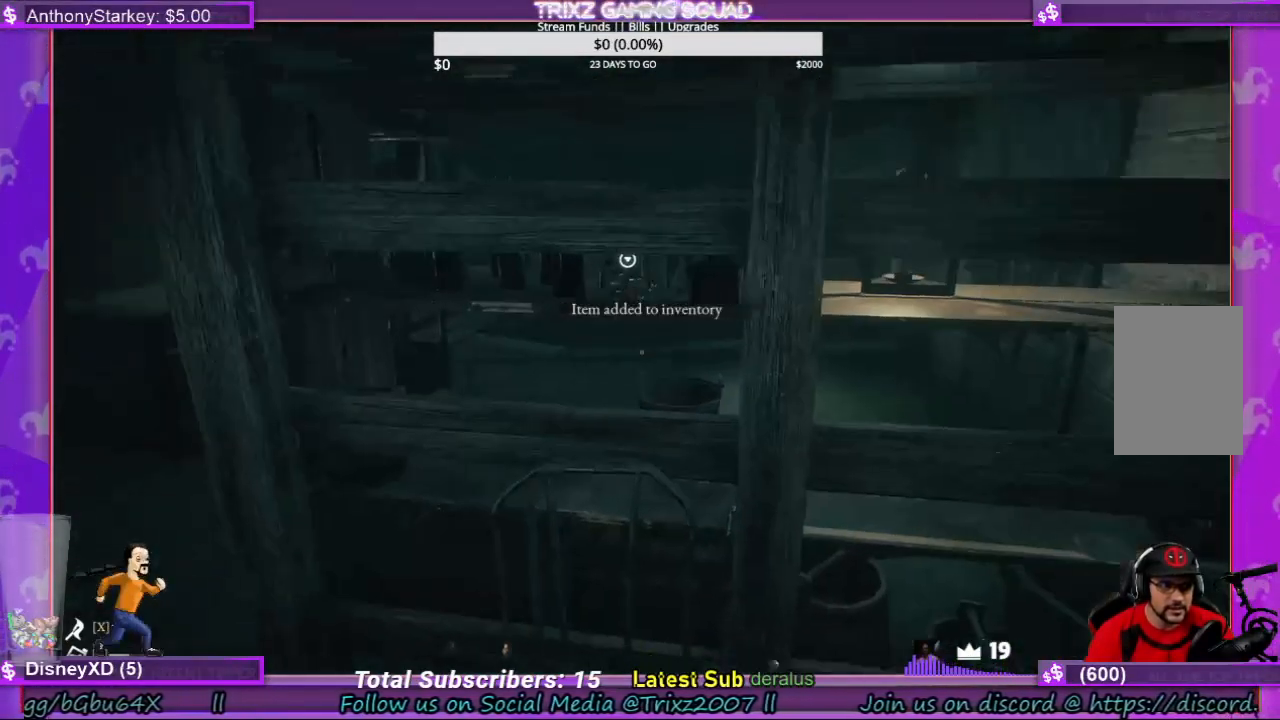
{"keys": [], "mouse": [], "events": []}
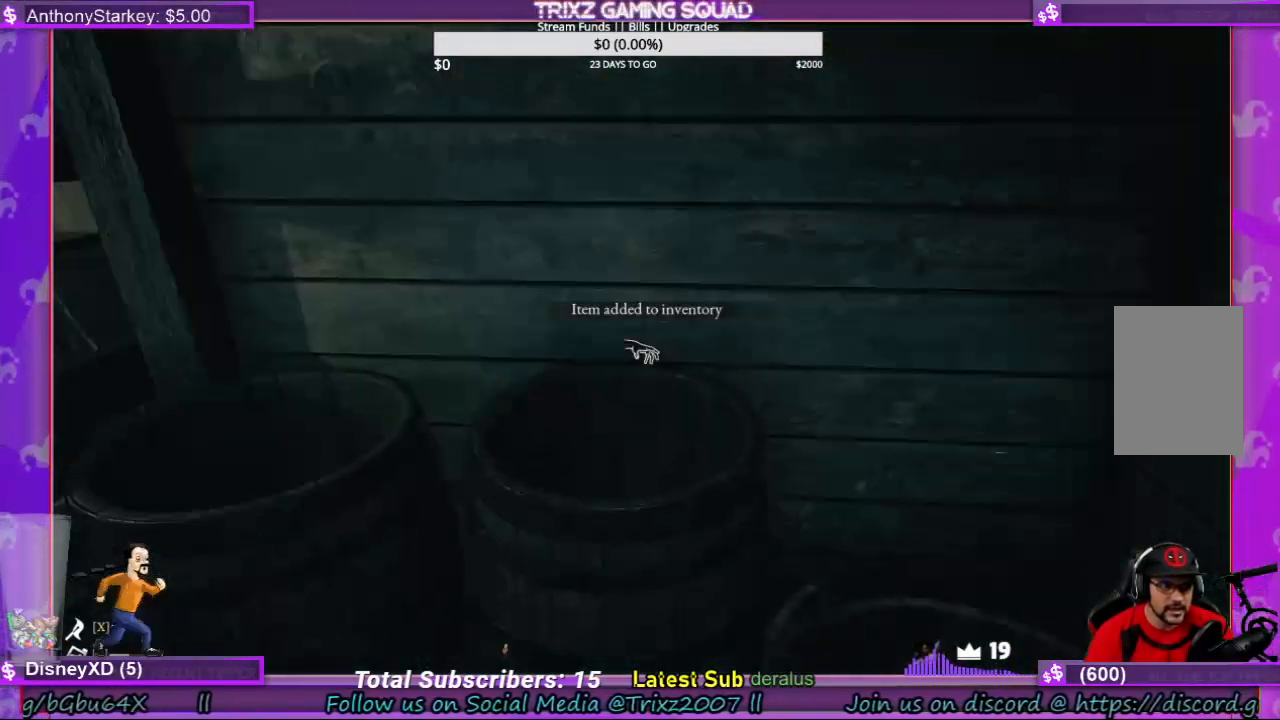
{"keys": [], "mouse": [], "events": []}
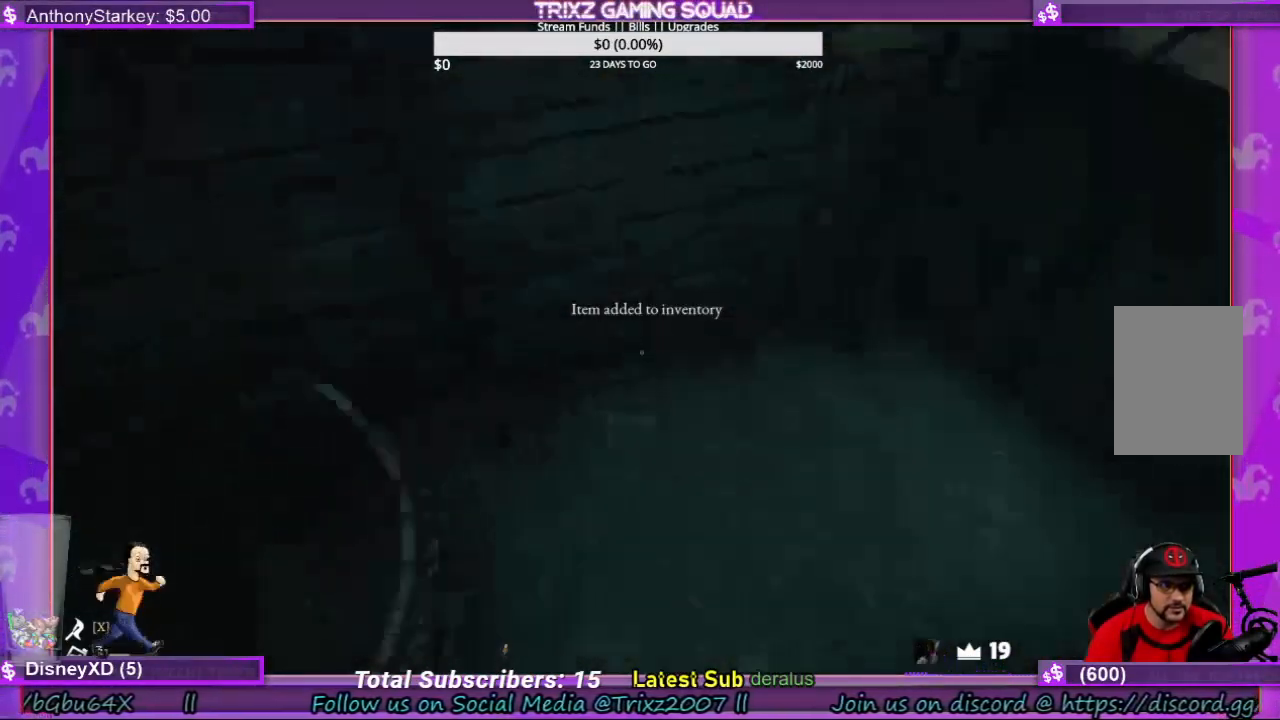
{"keys": [], "mouse": [], "events": []}
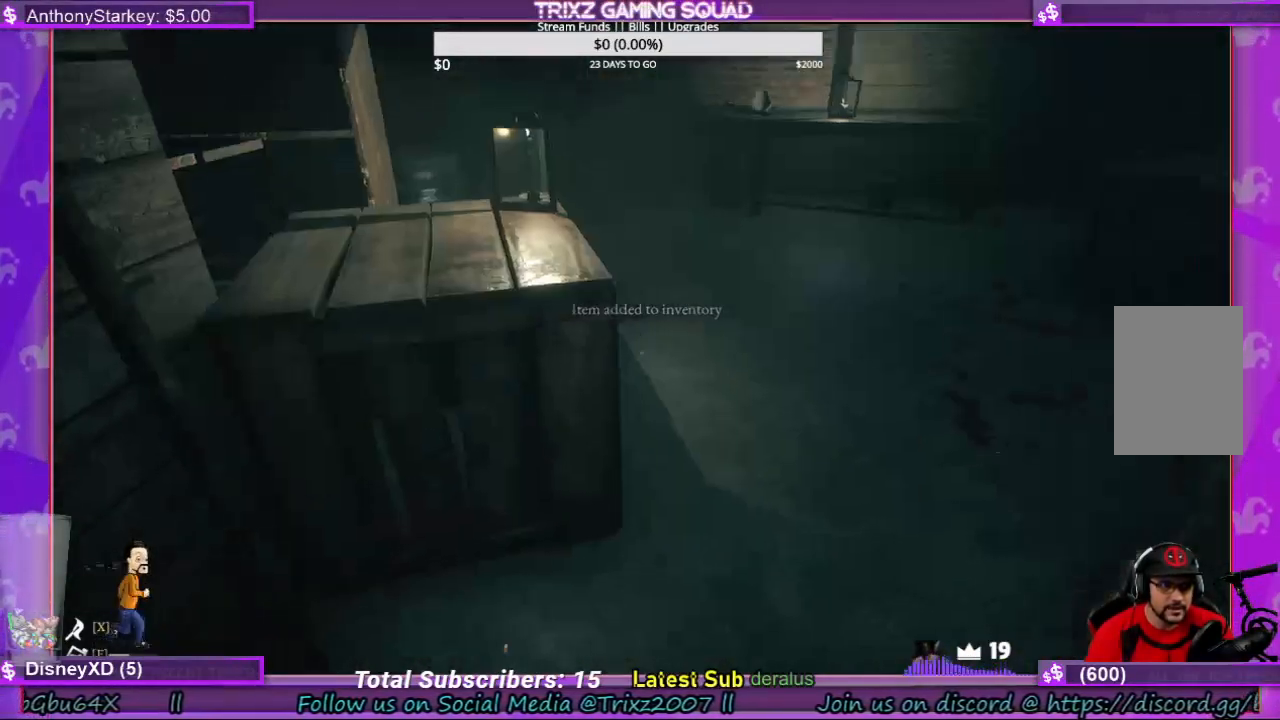
{"keys": ["shift", "w"], "mouse": [], "events": [[200, "w", "down"], [266, "shift", "down"]]}
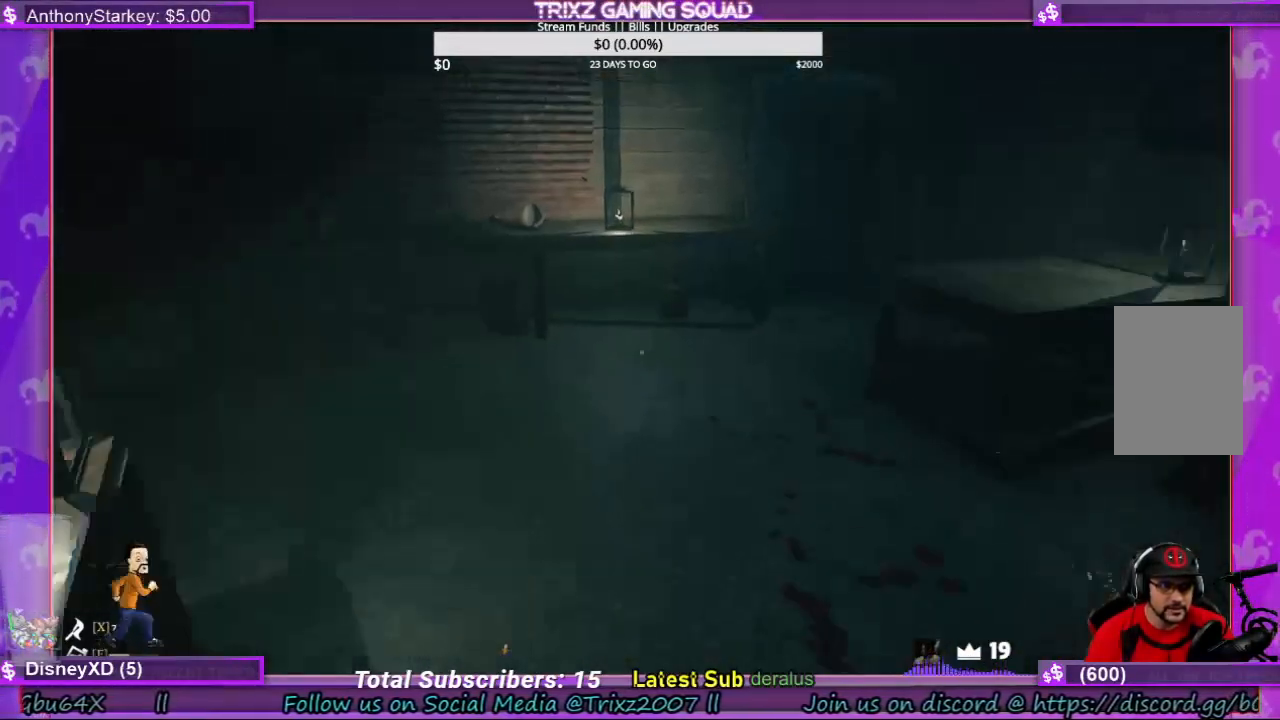
{"keys": ["d", "shift", "w"], "mouse": [], "events": [[33, "d", "down"]]}
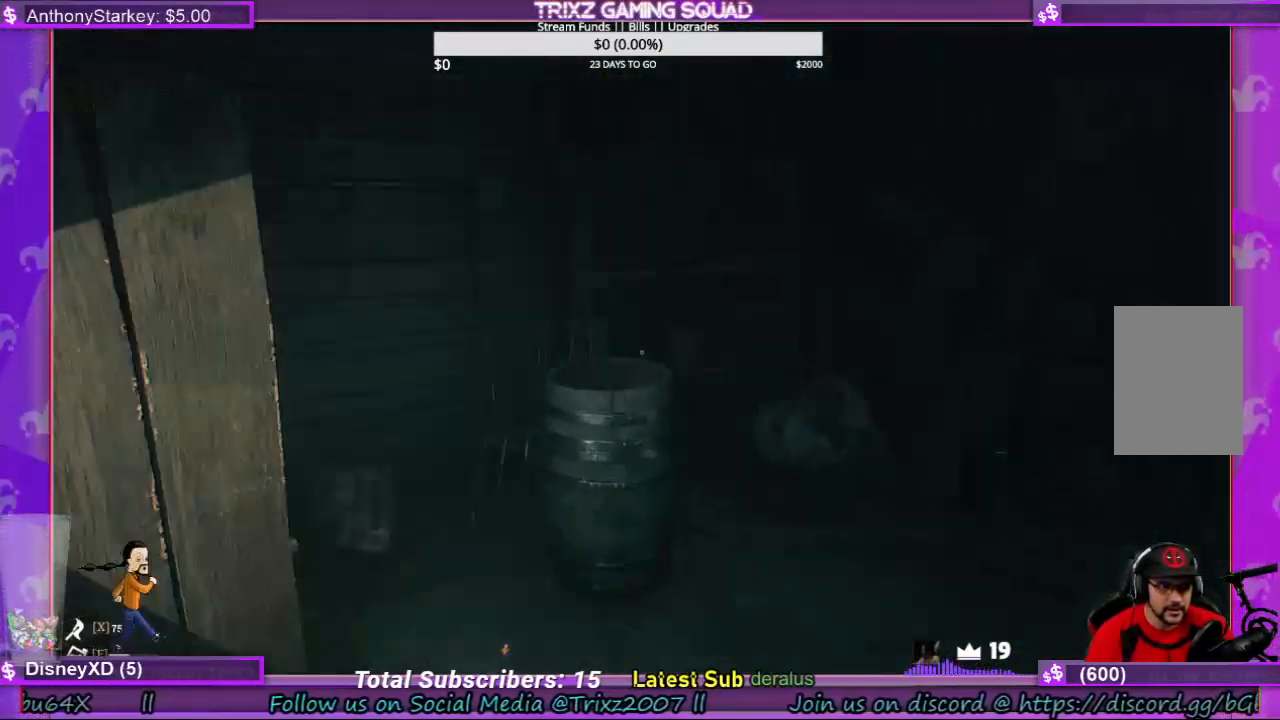
{"keys": [], "mouse": [], "events": [[166, "d", "up"], [366, "shift", "up"], [400, "w", "up"]]}
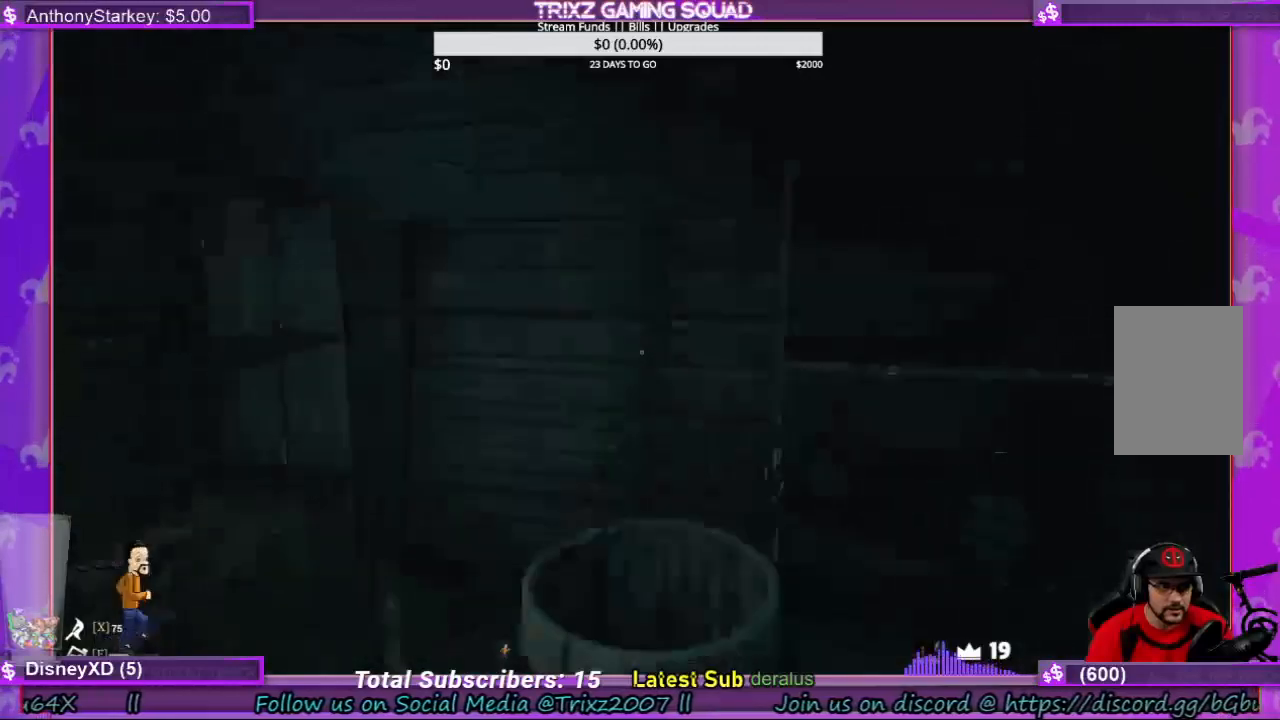
{"keys": ["shift", "w"], "mouse": [], "events": [[100, "w", "down"], [166, "shift", "down"]]}
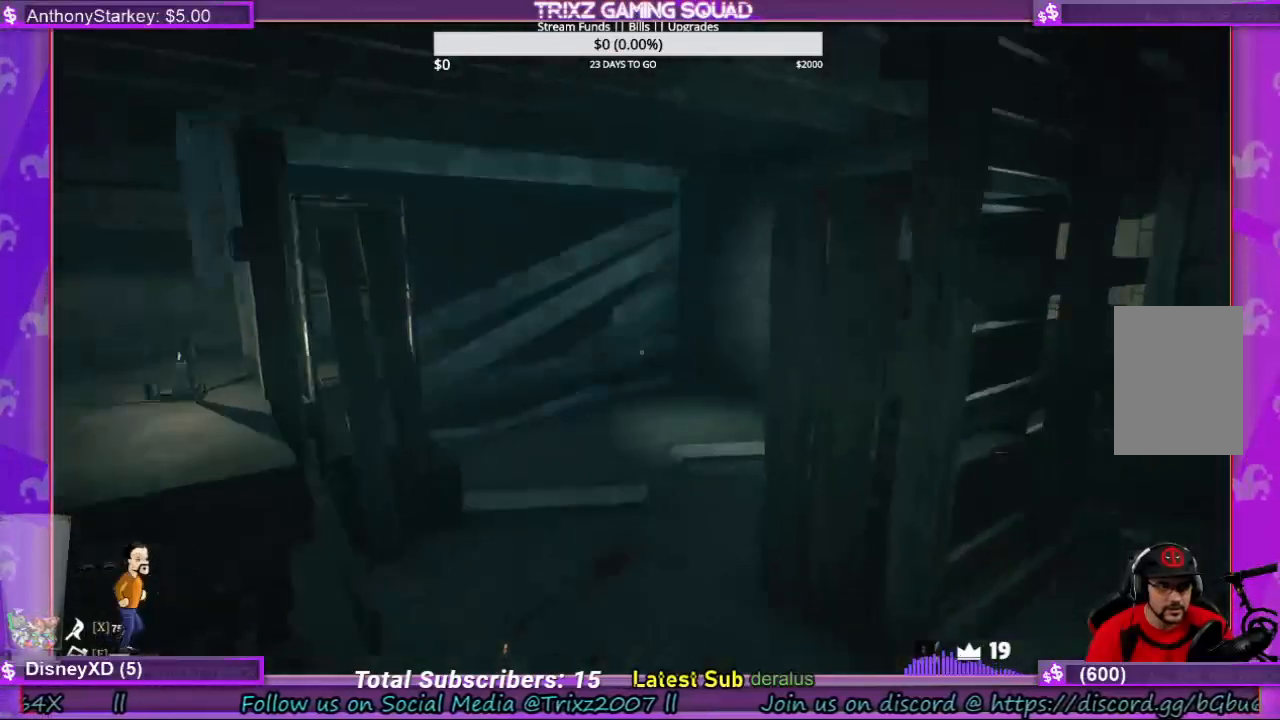
{"keys": ["w"], "mouse": [], "events": [[300, "shift", "up"], [366, "w", "up"], [466, "w", "down"]]}
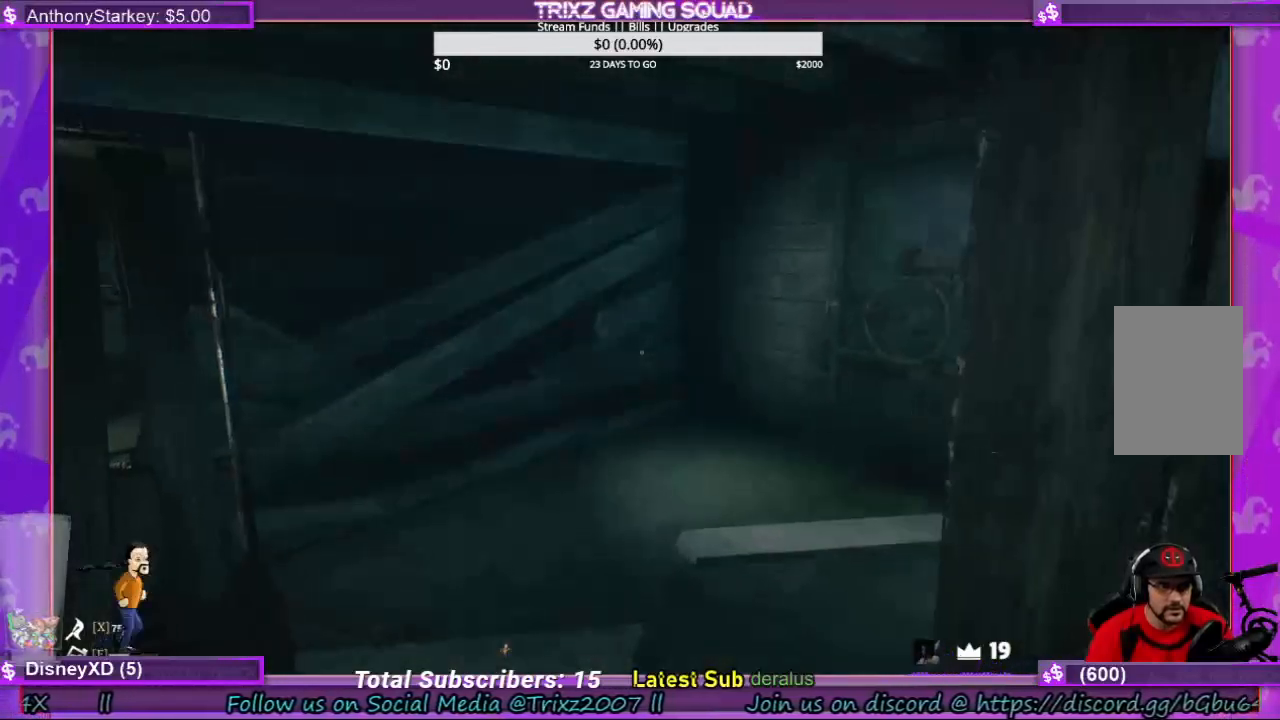
{"keys": ["a", "shift", "w"], "mouse": [], "events": [[33, "a", "down"], [100, "shift", "down"]]}
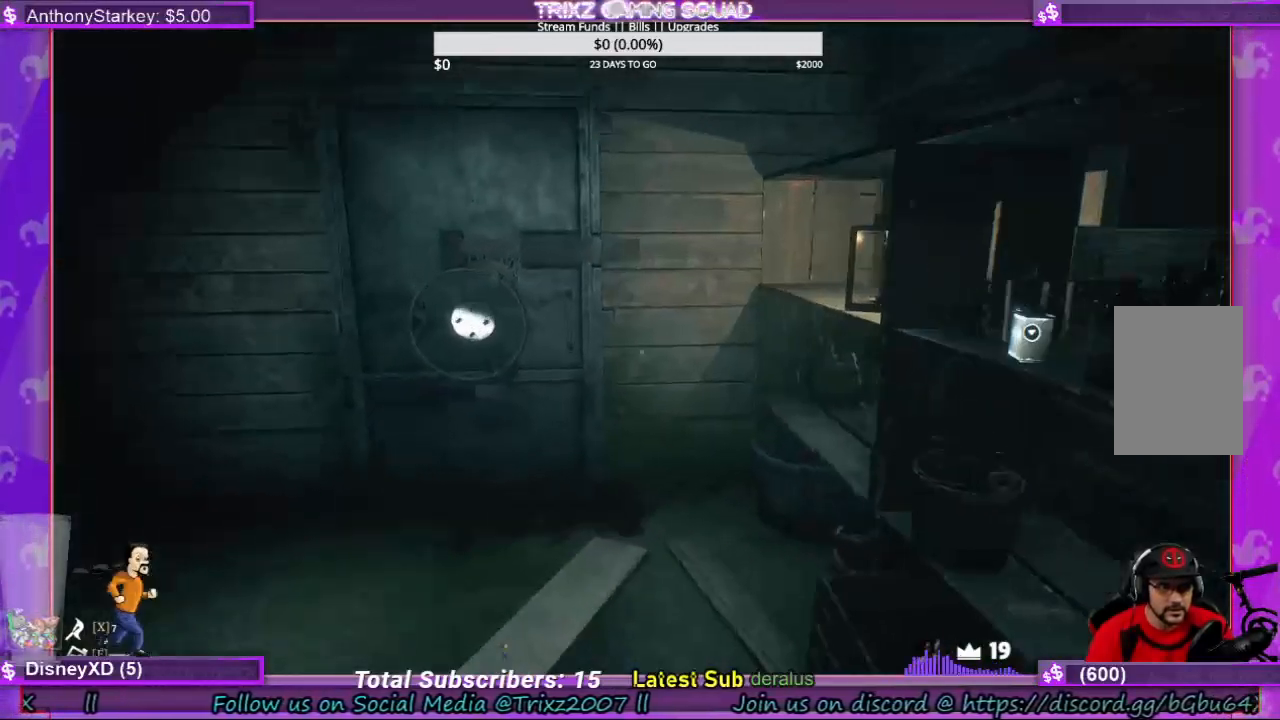
{"keys": [], "mouse": [], "events": [[66, "w", "up"], [100, "a", "up"], [100, "shift", "up"]]}
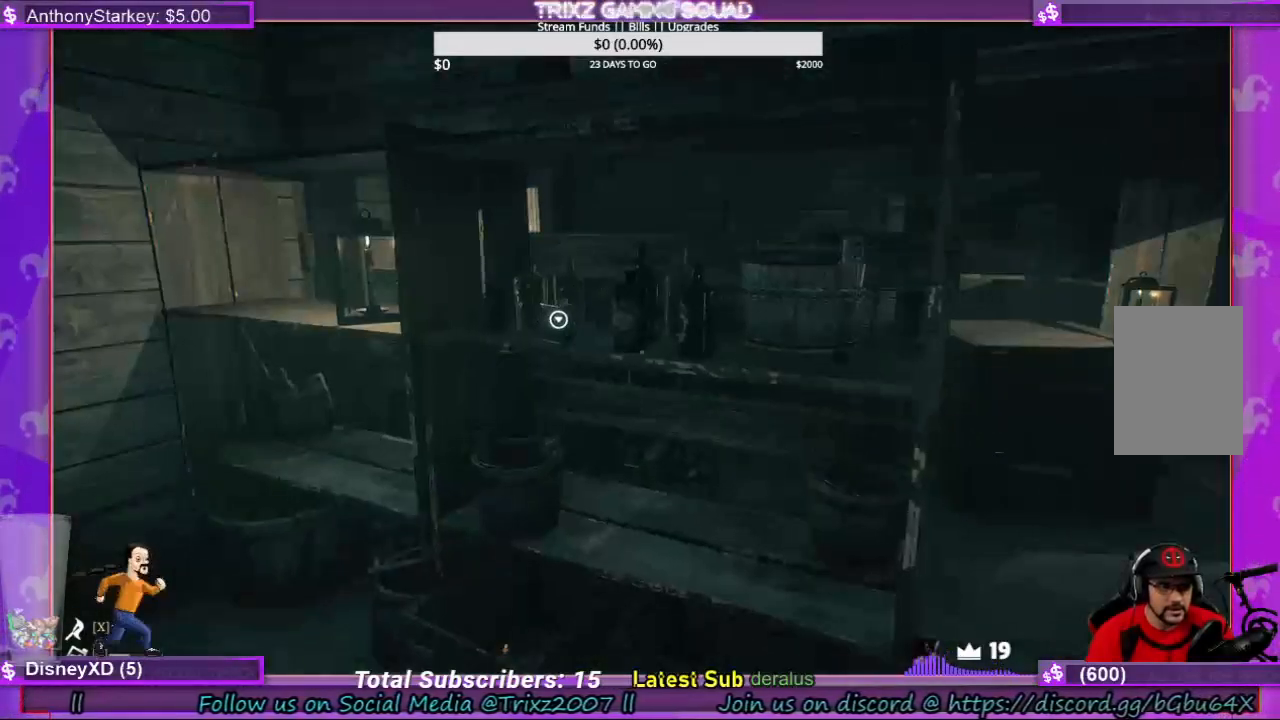
{"keys": ["w"], "mouse": [], "events": [[300, "w", "down"]]}
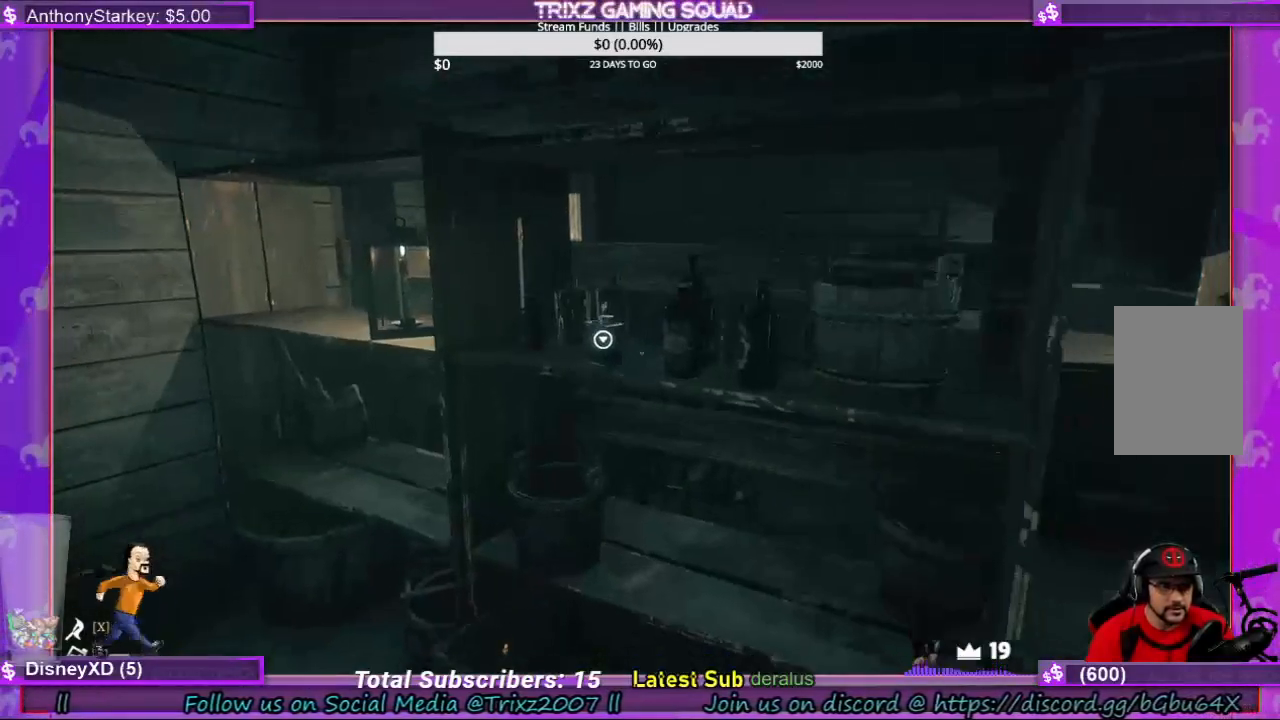
{"keys": [], "mouse": [], "events": [[266, "w", "up"]]}
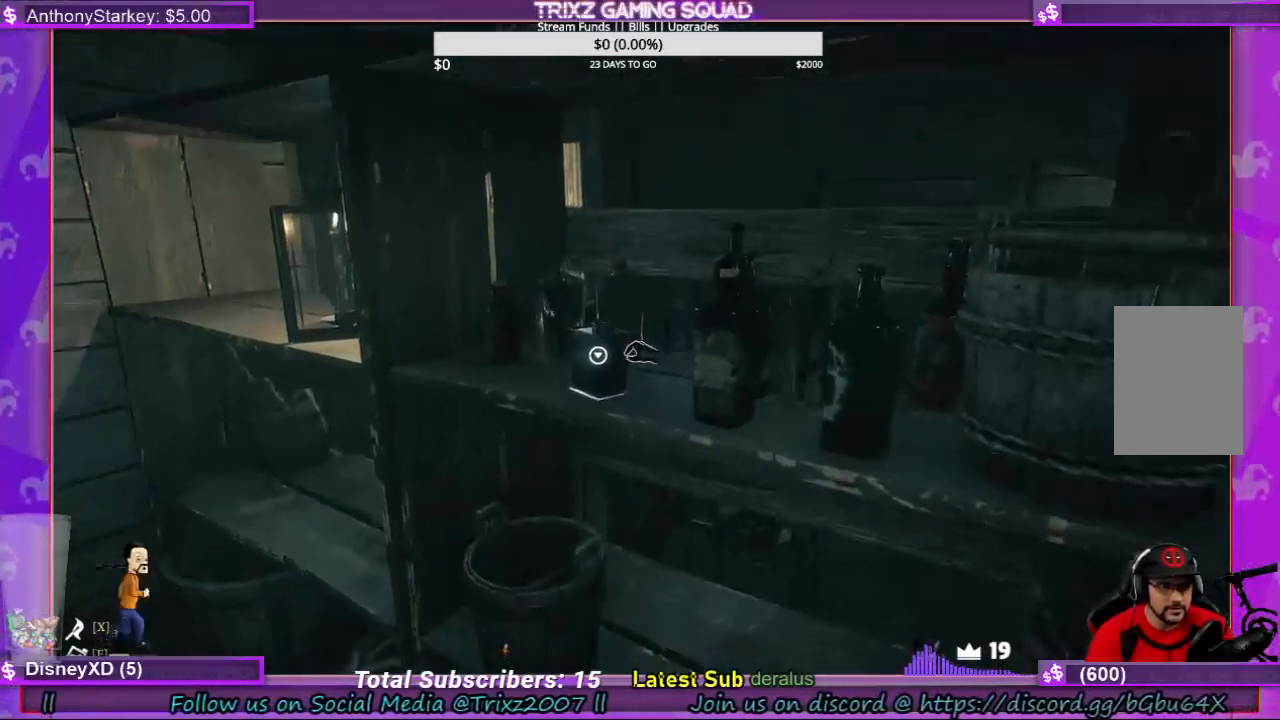
{"keys": [], "mouse": [], "events": [[333, "mouse_left", "down"], [400, "mouse_left", "up"]]}
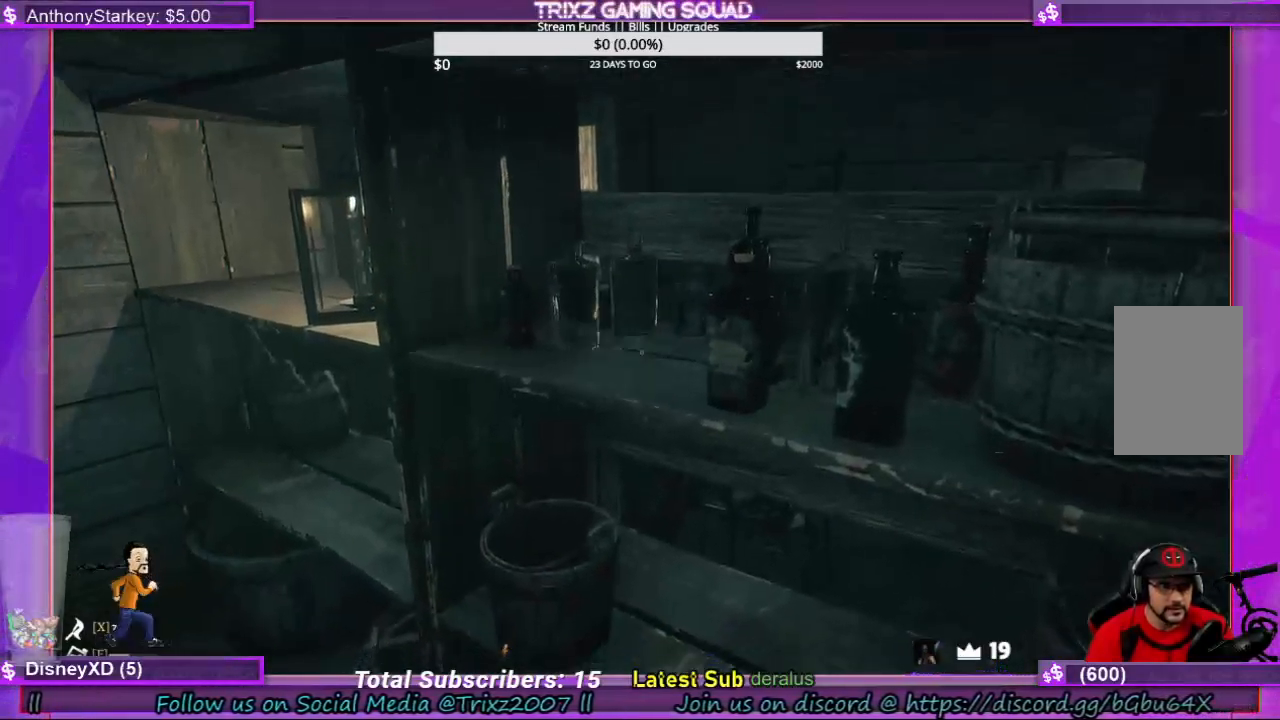
{"keys": ["a"], "mouse": [], "events": [[500, "a", "down"]]}
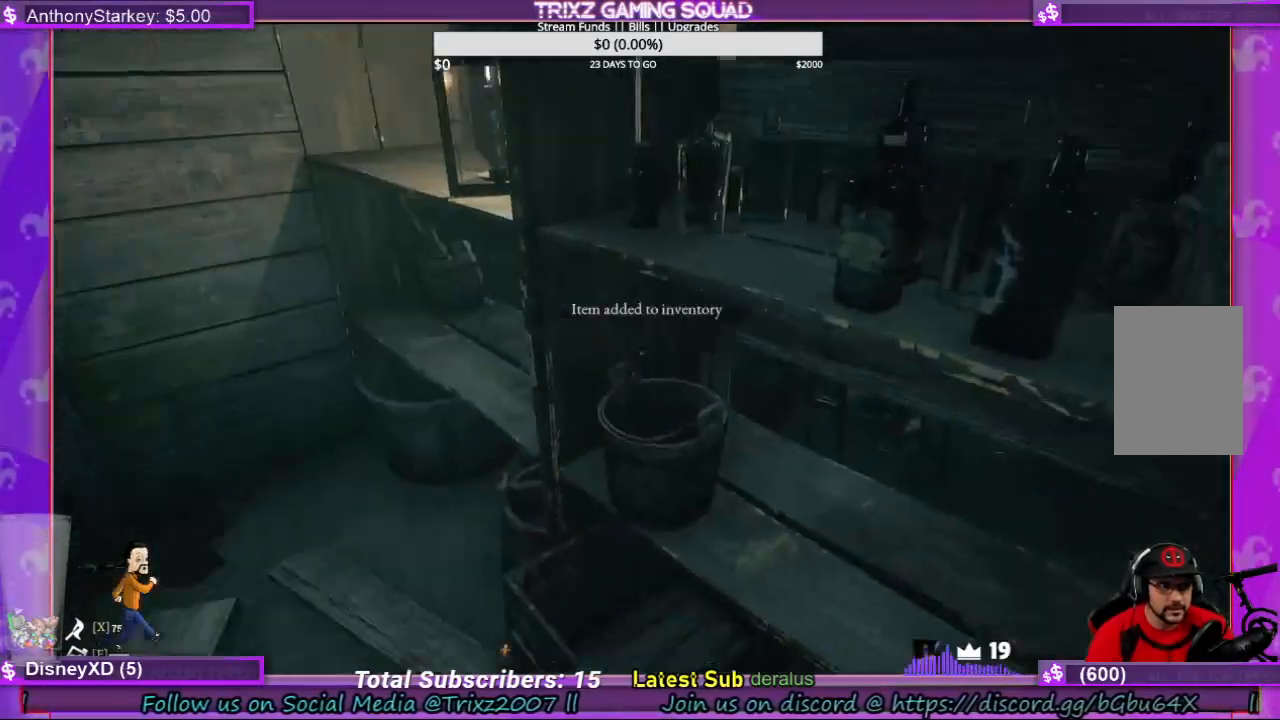
{"keys": ["a"], "mouse": [], "events": [[266, "a", "up"], [400, "a", "down"]]}
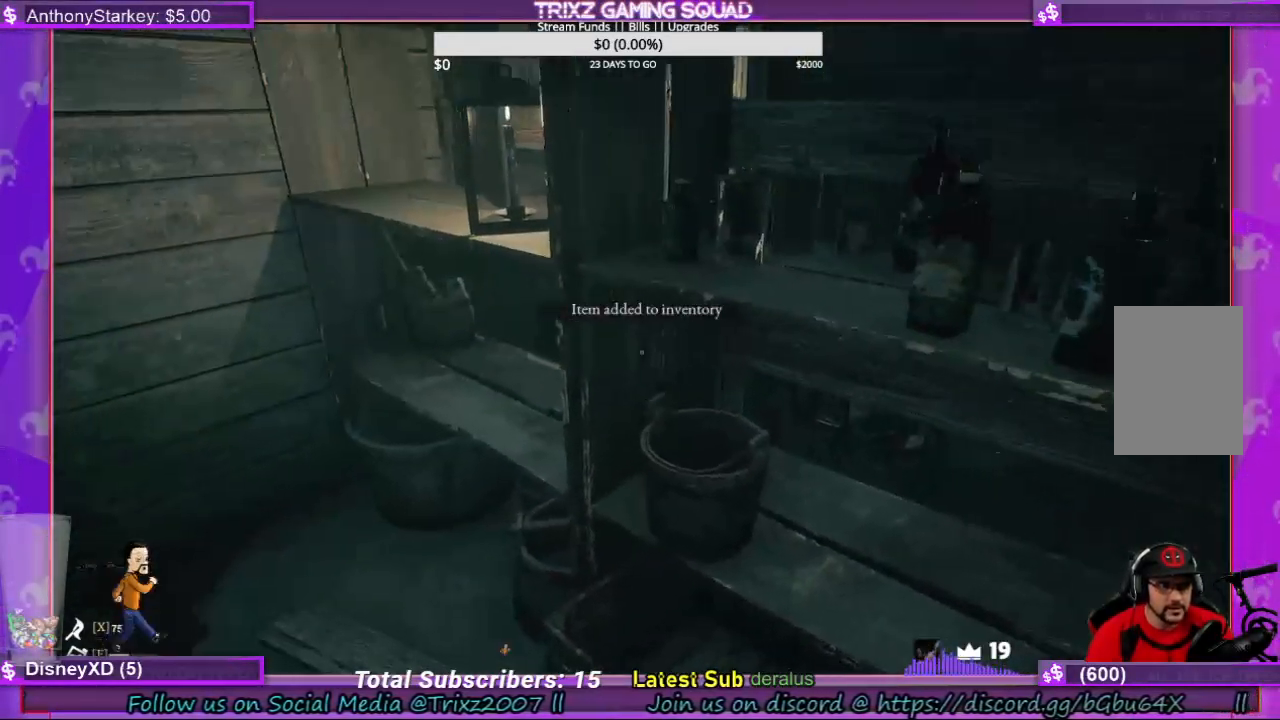
{"keys": [], "mouse": [], "events": [[200, "a", "up"]]}
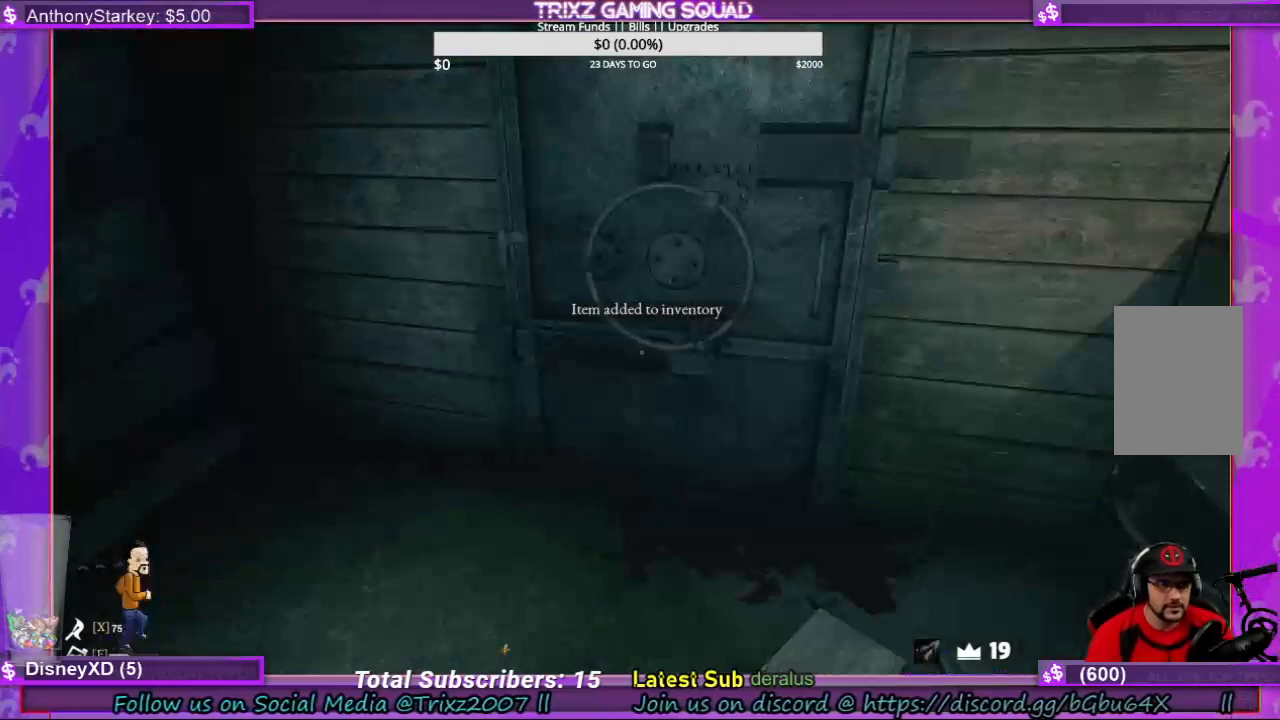
{"keys": ["w"], "mouse": [], "events": [[33, "a", "down"], [33, "w", "down"], [400, "a", "up"]]}
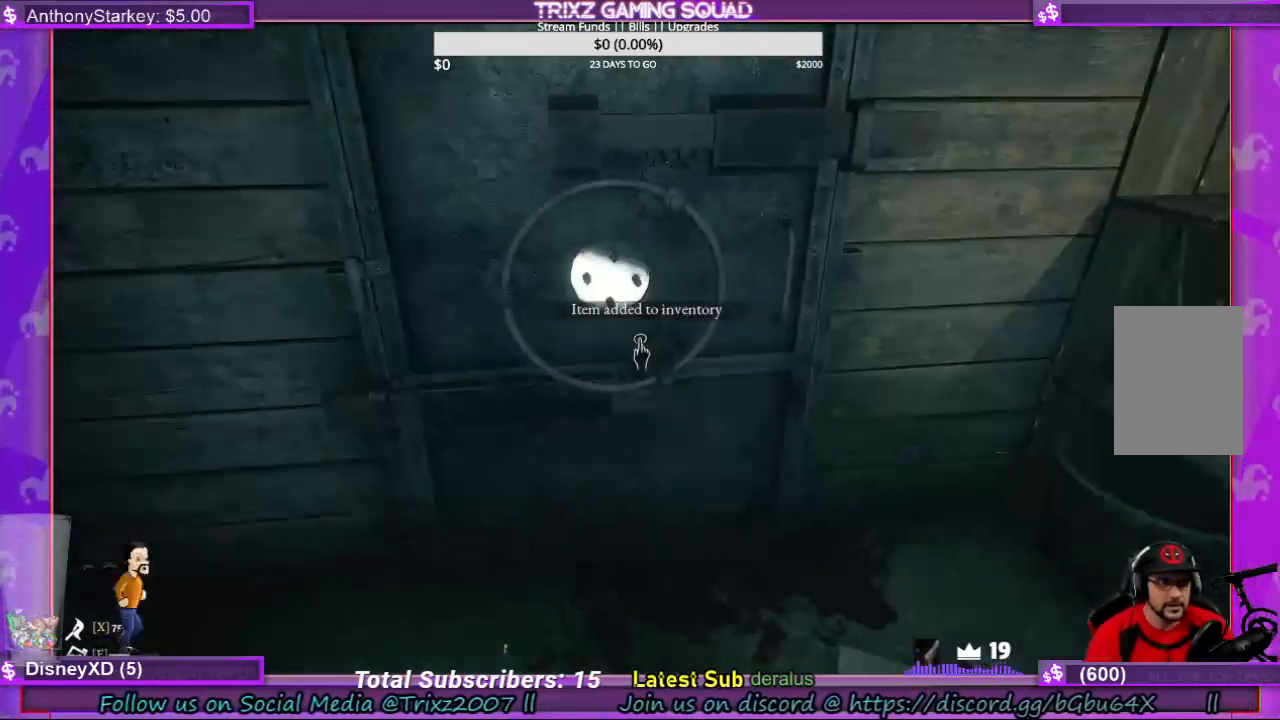
{"keys": [], "mouse": [], "events": [[100, "w", "up"]]}